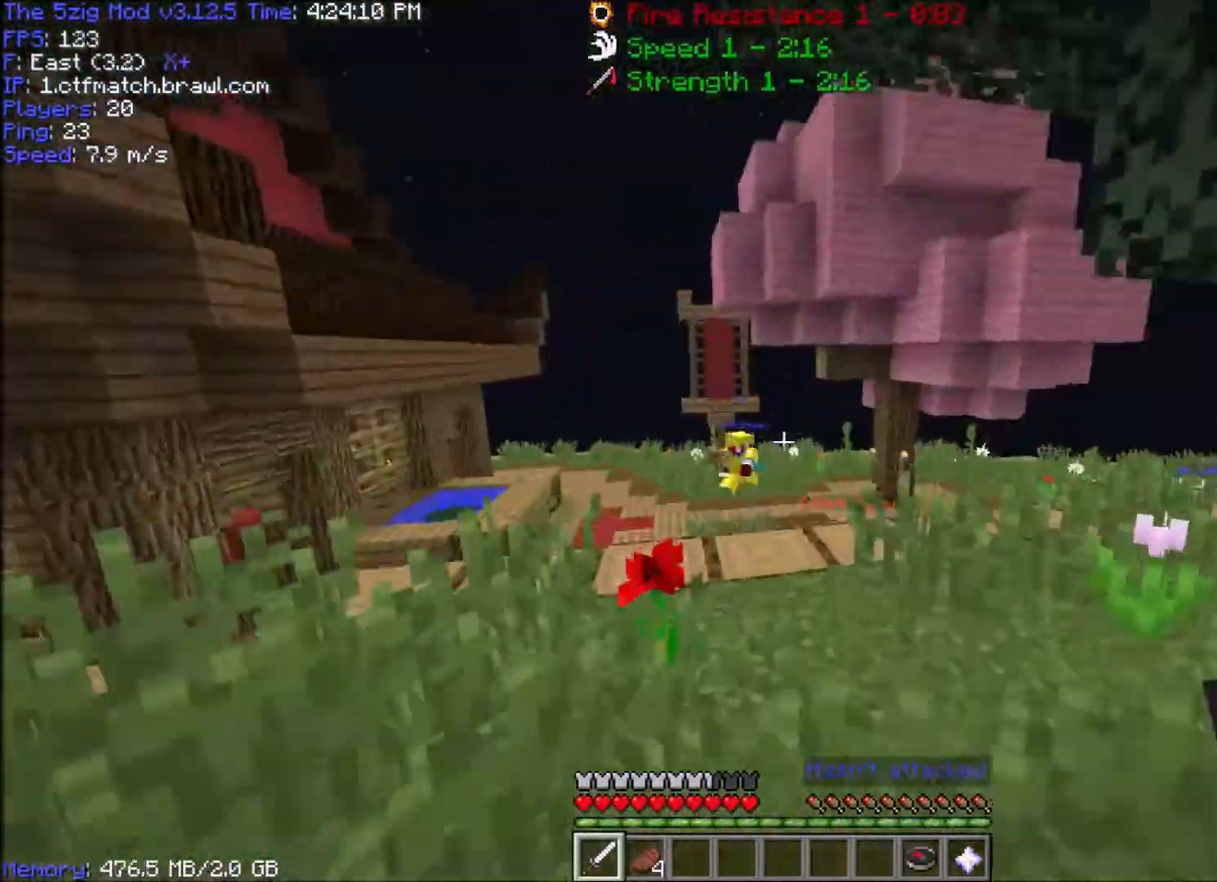
Gameplay with keyboard and mouse; each line is a JSON object with the keys and mouse buttons held at the frame after it. "events" lists presses ("down") and releases ("up") of "a", "d", "s", "space", "w", "mouse_left" and "mouse_right" between this image and that frame as [ms after this image, input, new state], when the widget could be followed in between. "mouse_left", "mouse_right" = the "left", "right" buttons of the "mouse" list. No other keys are recorded. Fast repeated clicks can show as one long hold. Mouse movement is not recorded.
{"keys": ["w"], "mouse": [], "events": [[200, "space", "up"], [267, "space", "down"], [401, "space", "up"]]}
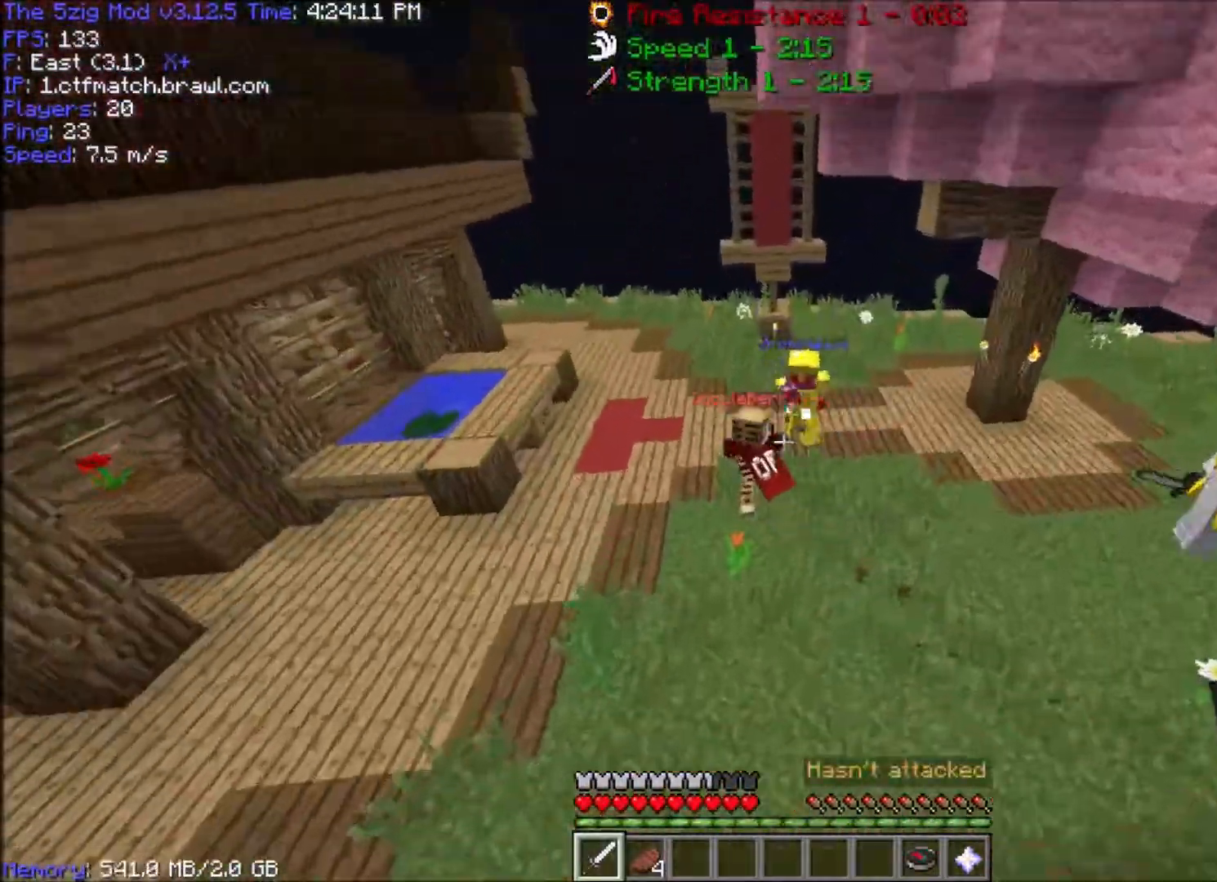
{"keys": ["w"], "mouse": ["left"], "events": [[433, "mouse_left", "down"]]}
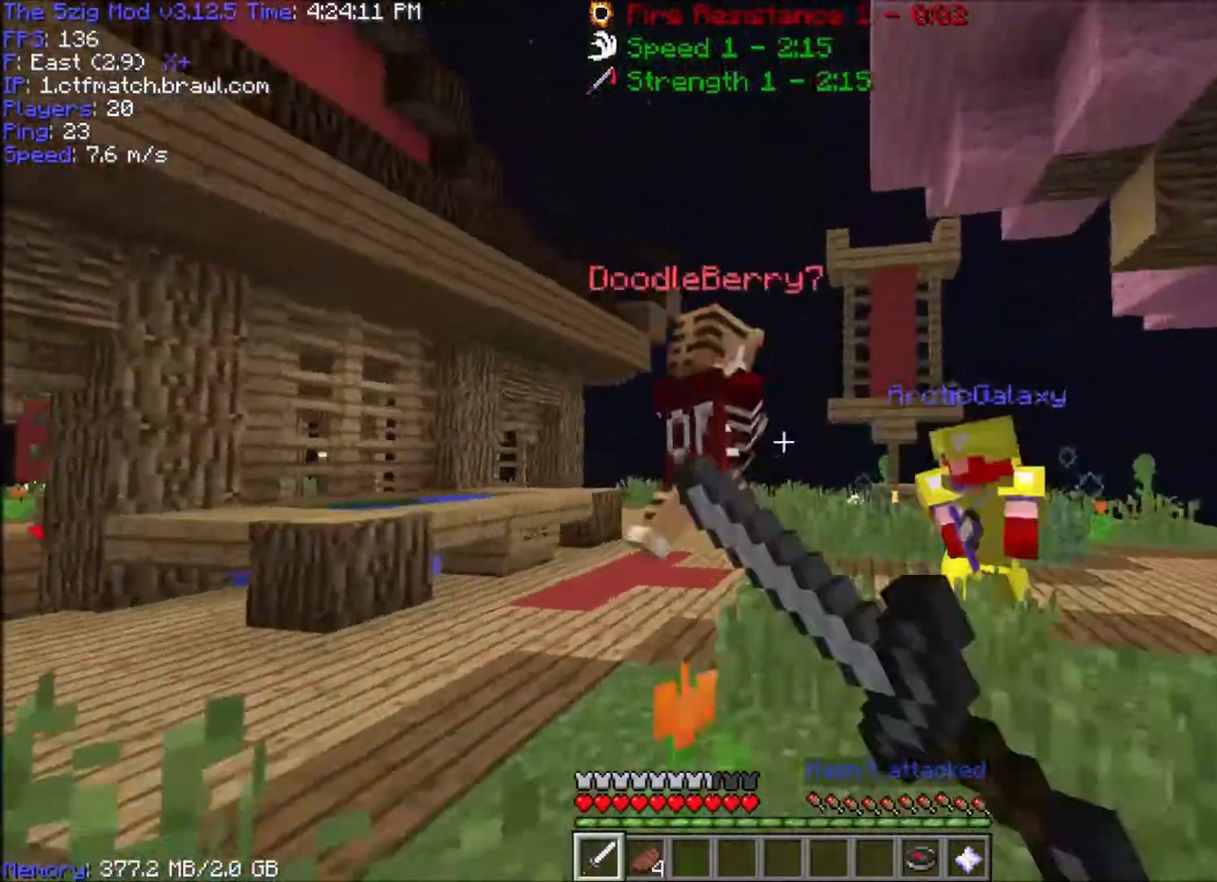
{"keys": ["a", "w"], "mouse": ["left"], "events": [[100, "a", "down"]]}
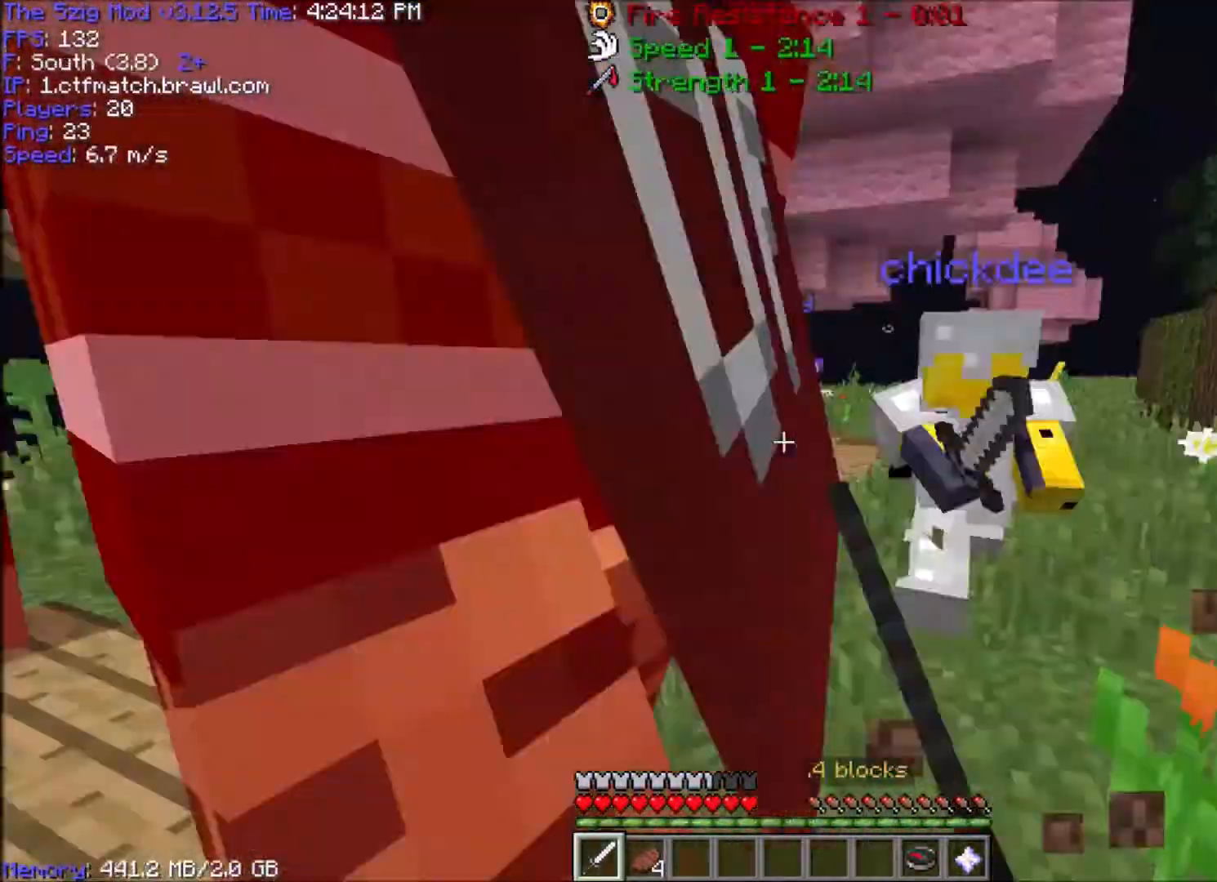
{"keys": ["a", "w"], "mouse": ["left"], "events": [[66, "a", "up"], [167, "a", "down"], [233, "mouse_left", "up"], [267, "mouse_left", "down"], [367, "mouse_left", "up"], [433, "mouse_left", "down"]]}
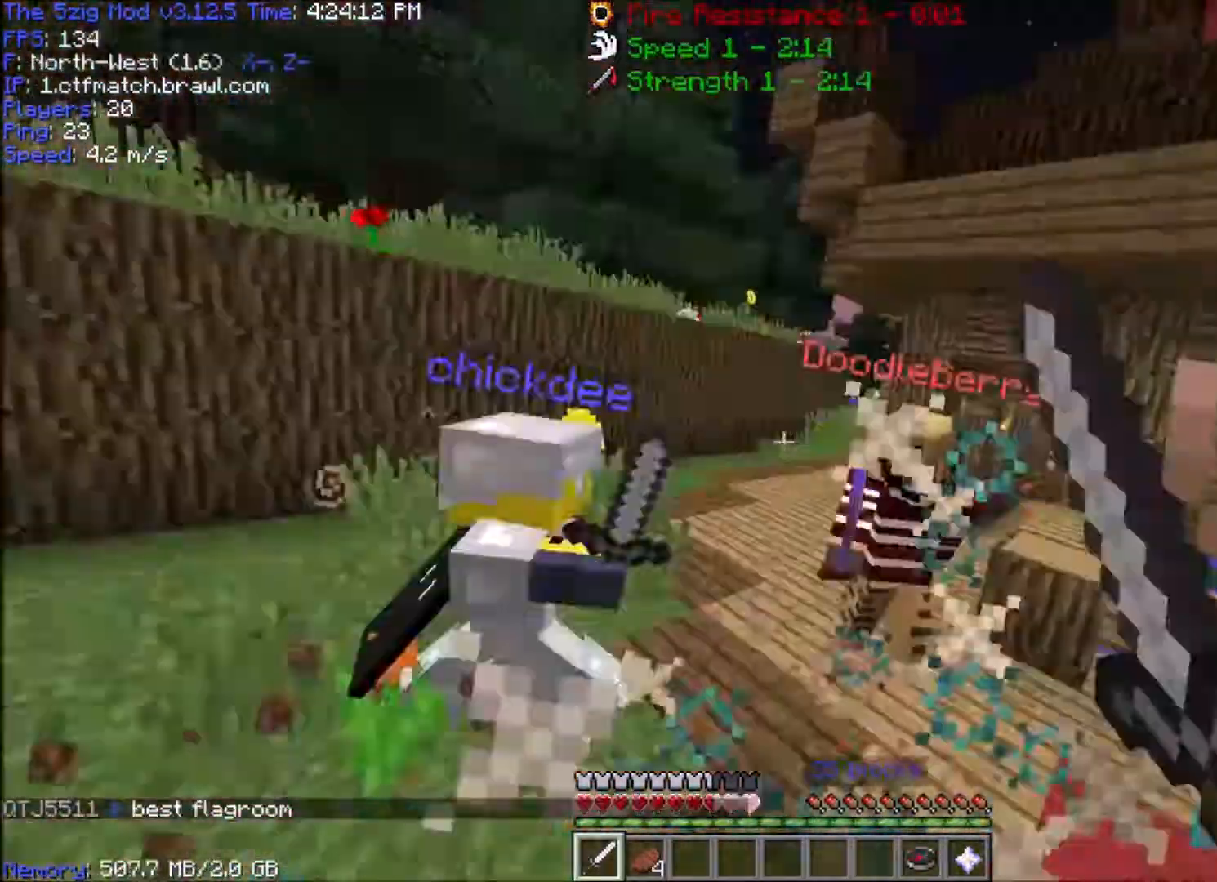
{"keys": ["w"], "mouse": ["left"], "events": [[367, "mouse_left", "up"], [401, "a", "up"], [434, "mouse_left", "down"]]}
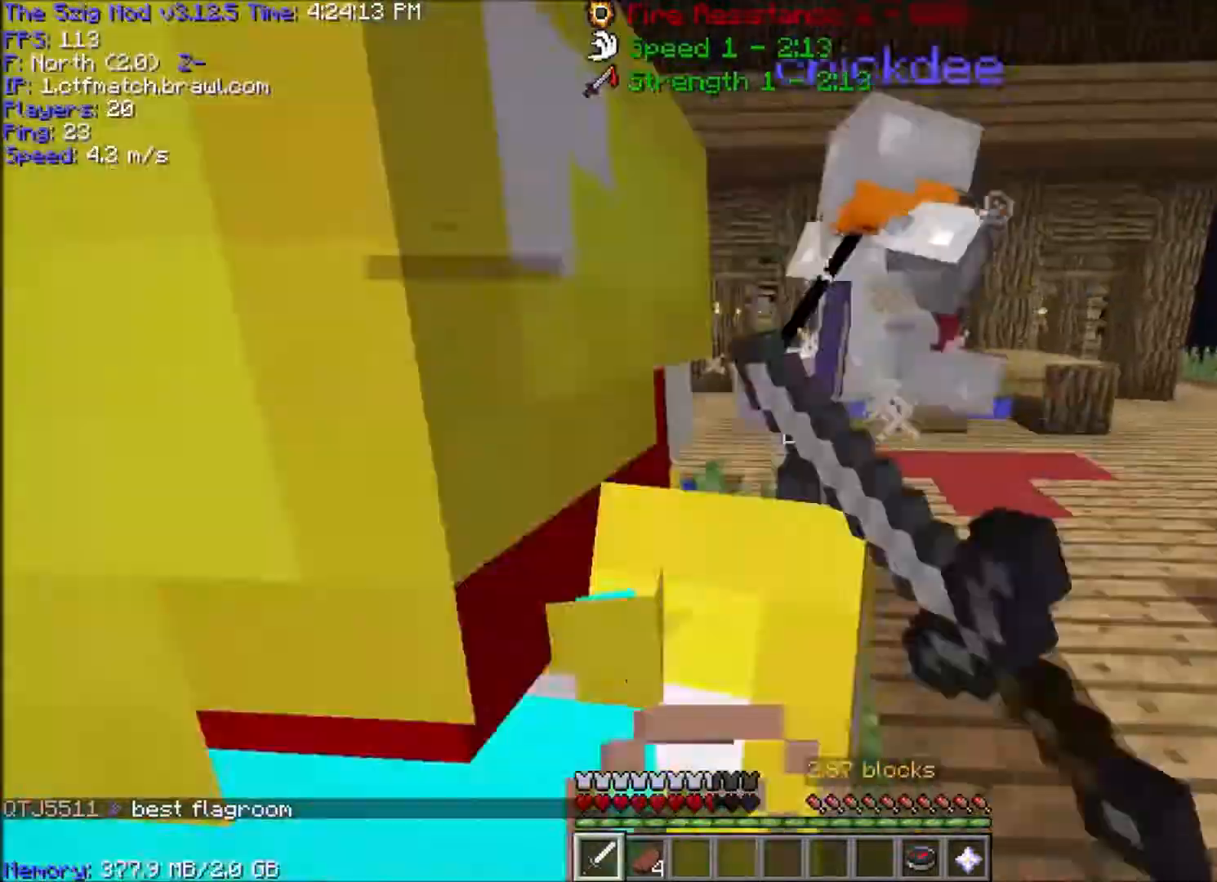
{"keys": ["a", "w"], "mouse": [], "events": [[100, "mouse_left", "up"], [133, "mouse_left", "down"], [200, "a", "down"], [267, "mouse_left", "up"], [367, "mouse_left", "down"], [500, "mouse_left", "up"]]}
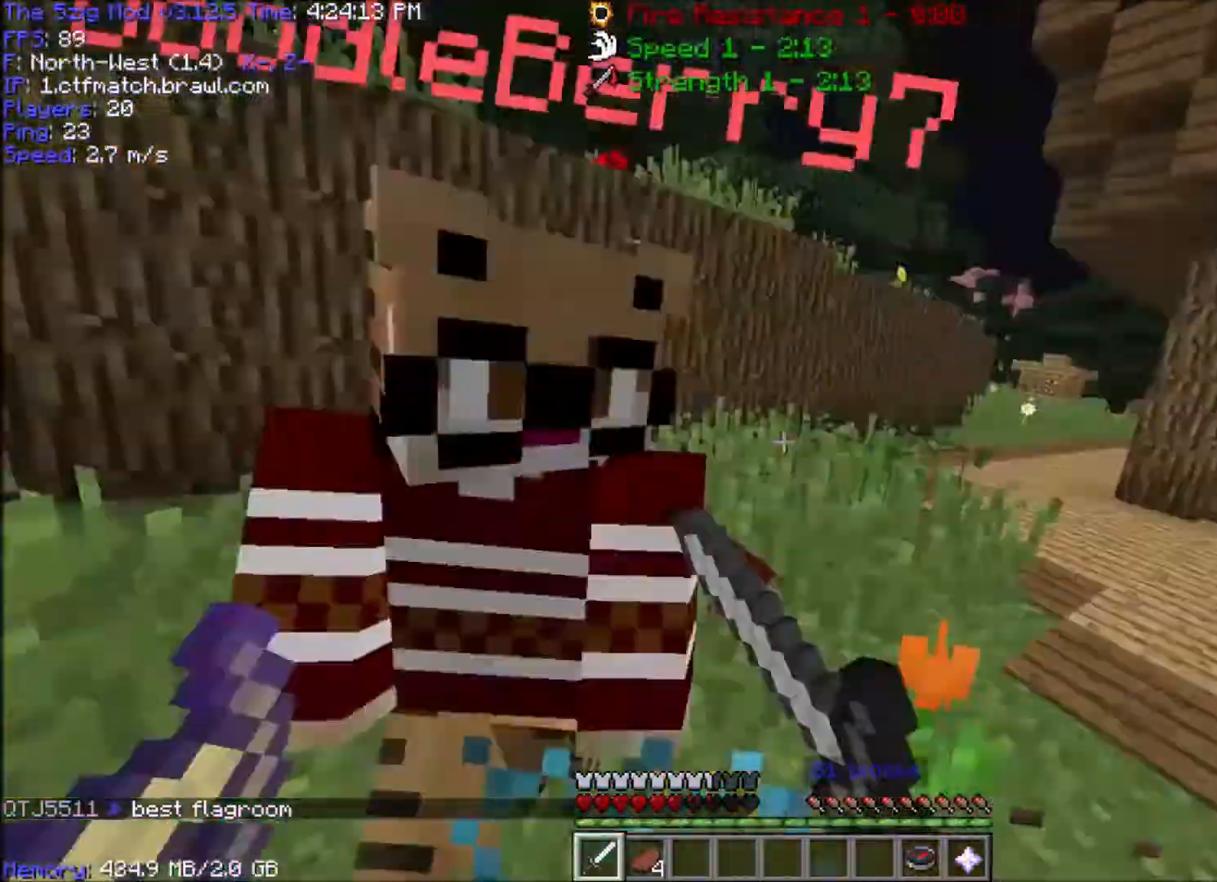
{"keys": ["a", "w"], "mouse": ["left"], "events": [[67, "mouse_left", "down"], [167, "w", "up"], [200, "mouse_left", "up"], [267, "mouse_left", "down"], [267, "s", "down"], [401, "s", "up"], [401, "w", "down"]]}
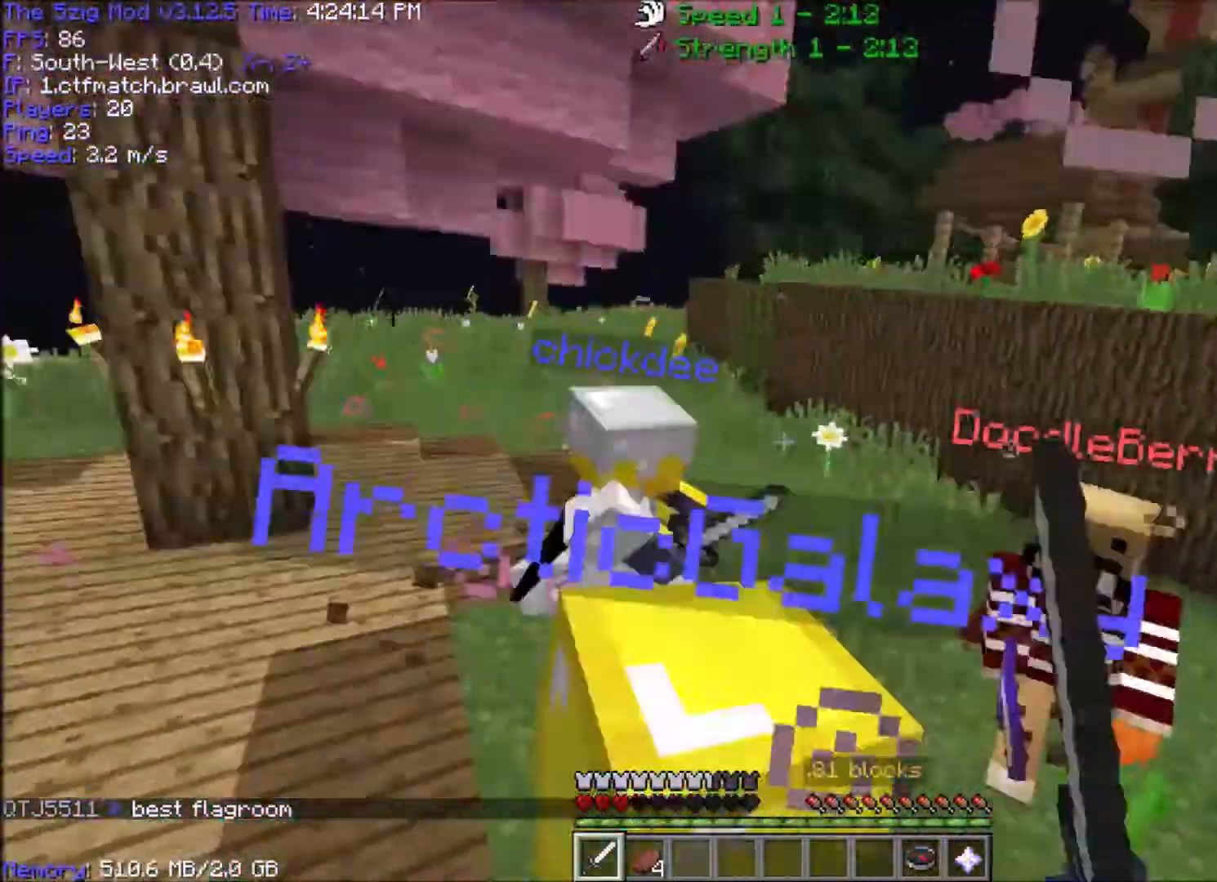
{"keys": ["w"], "mouse": [], "events": [[33, "a", "up"], [500, "mouse_left", "up"]]}
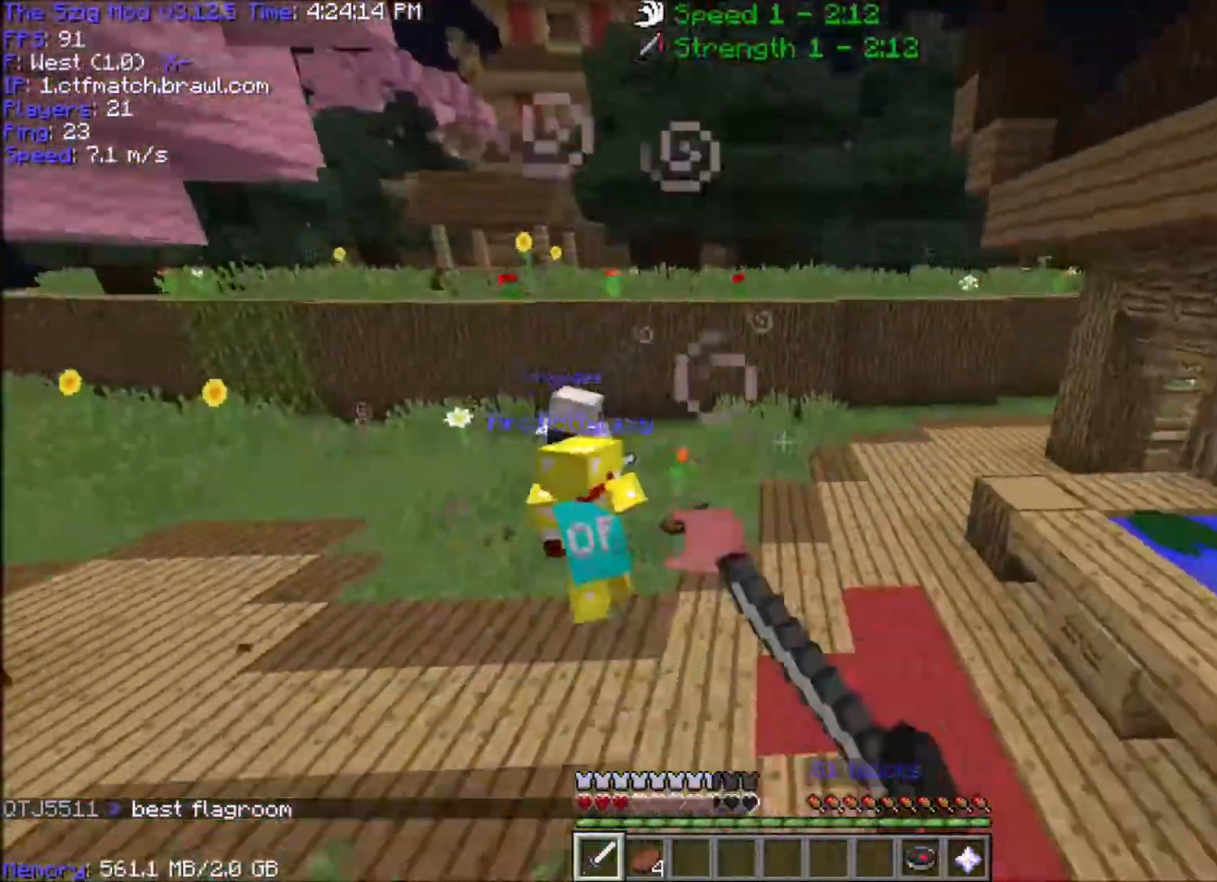
{"keys": ["space", "w"], "mouse": [], "events": [[467, "space", "down"]]}
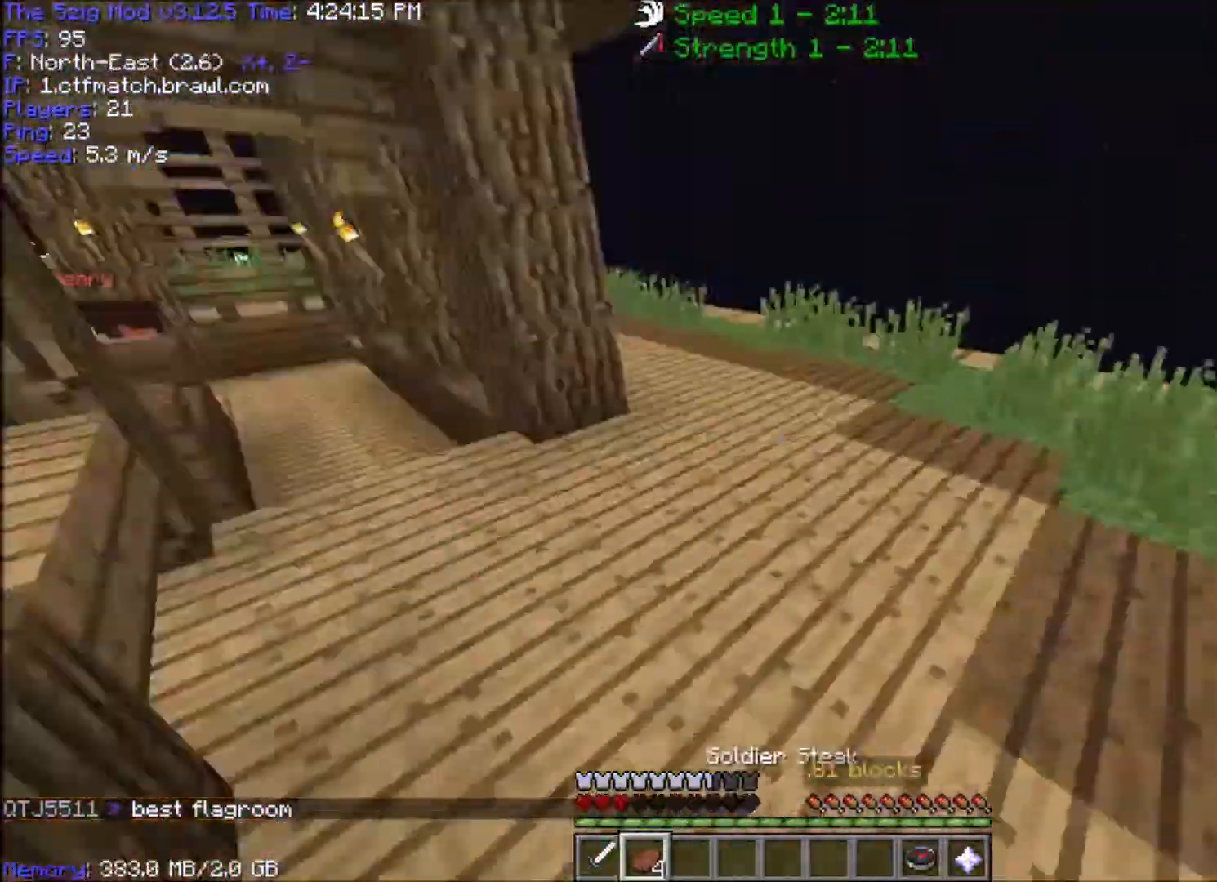
{"keys": ["space", "w"], "mouse": [], "events": [[66, "mouse_right", "down"], [200, "mouse_right", "up"]]}
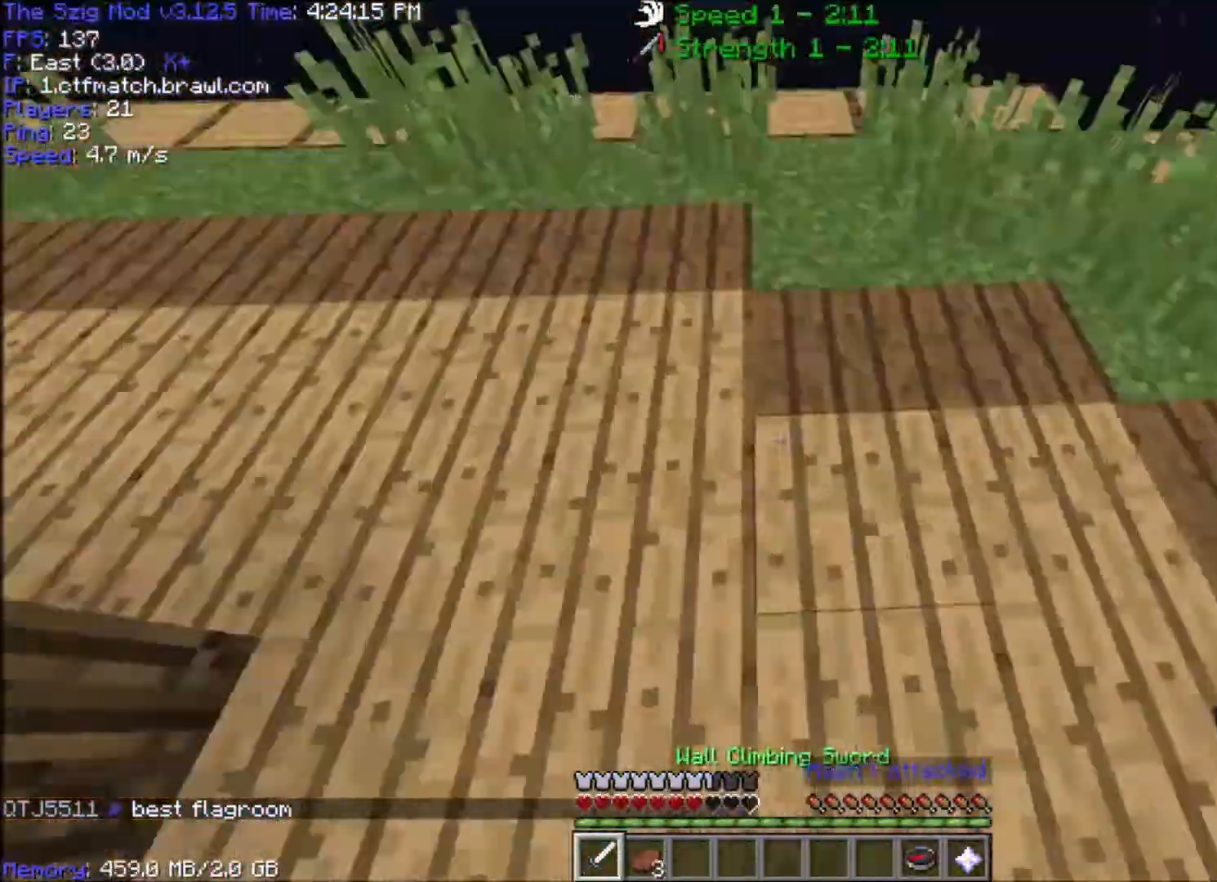
{"keys": ["d", "space", "w"], "mouse": [], "events": [[434, "d", "down"]]}
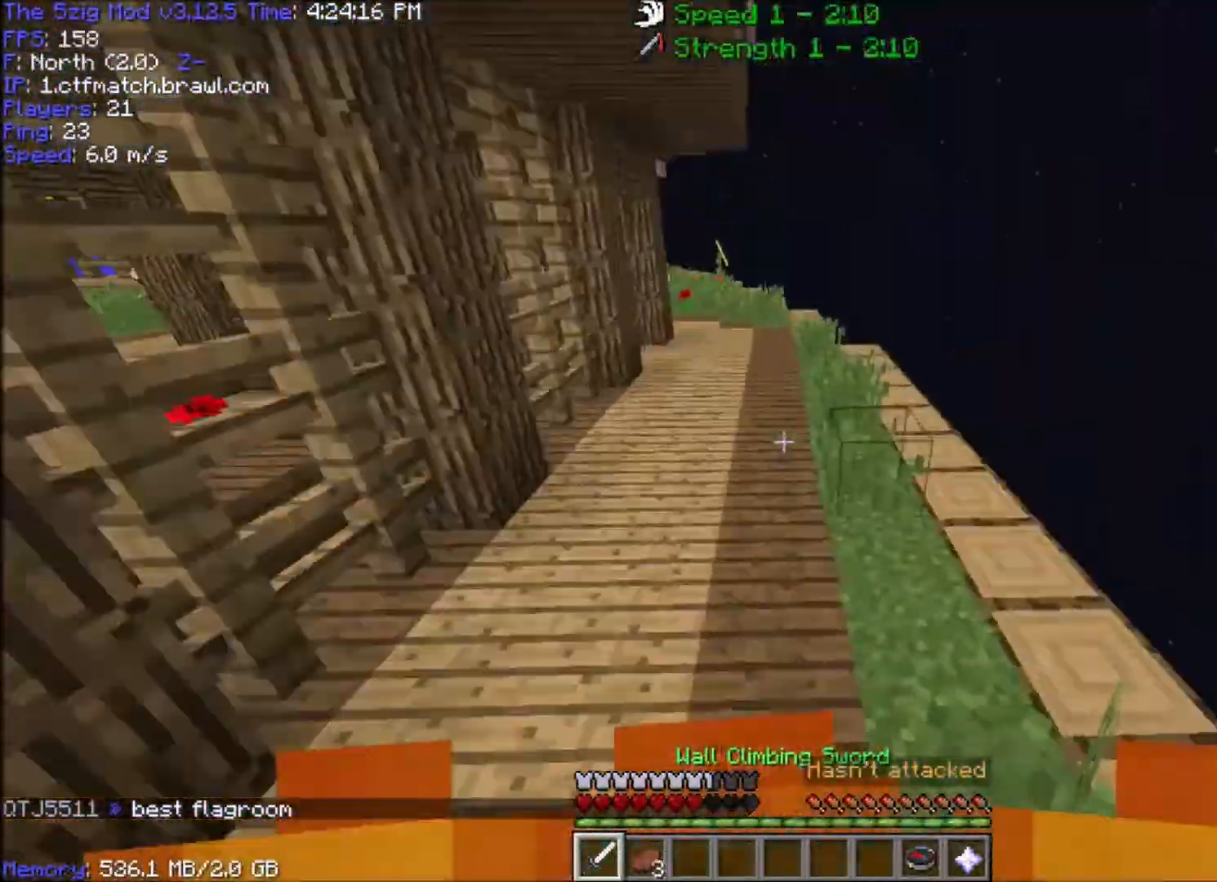
{"keys": ["d", "space", "w"], "mouse": [], "events": [[200, "d", "up"], [267, "d", "down"]]}
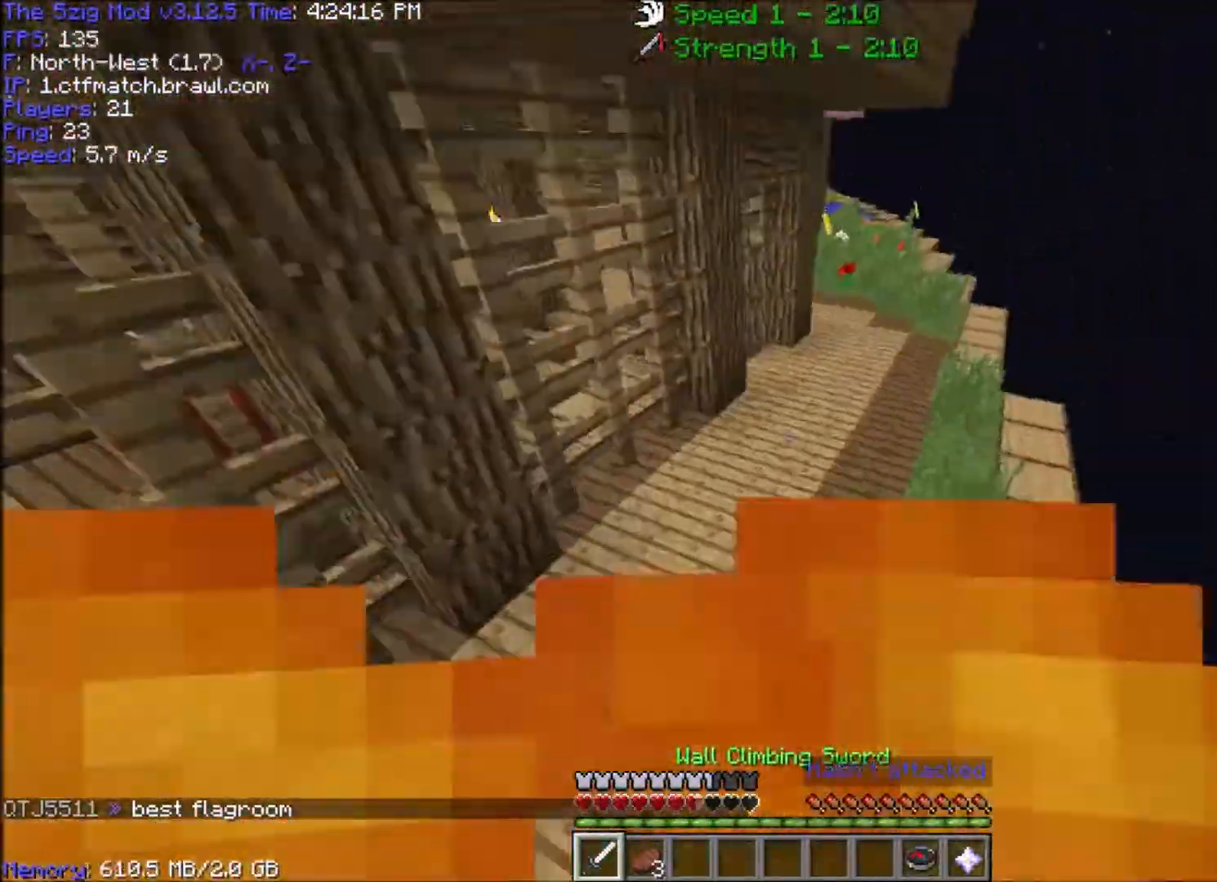
{"keys": ["d", "space", "w"], "mouse": [], "events": []}
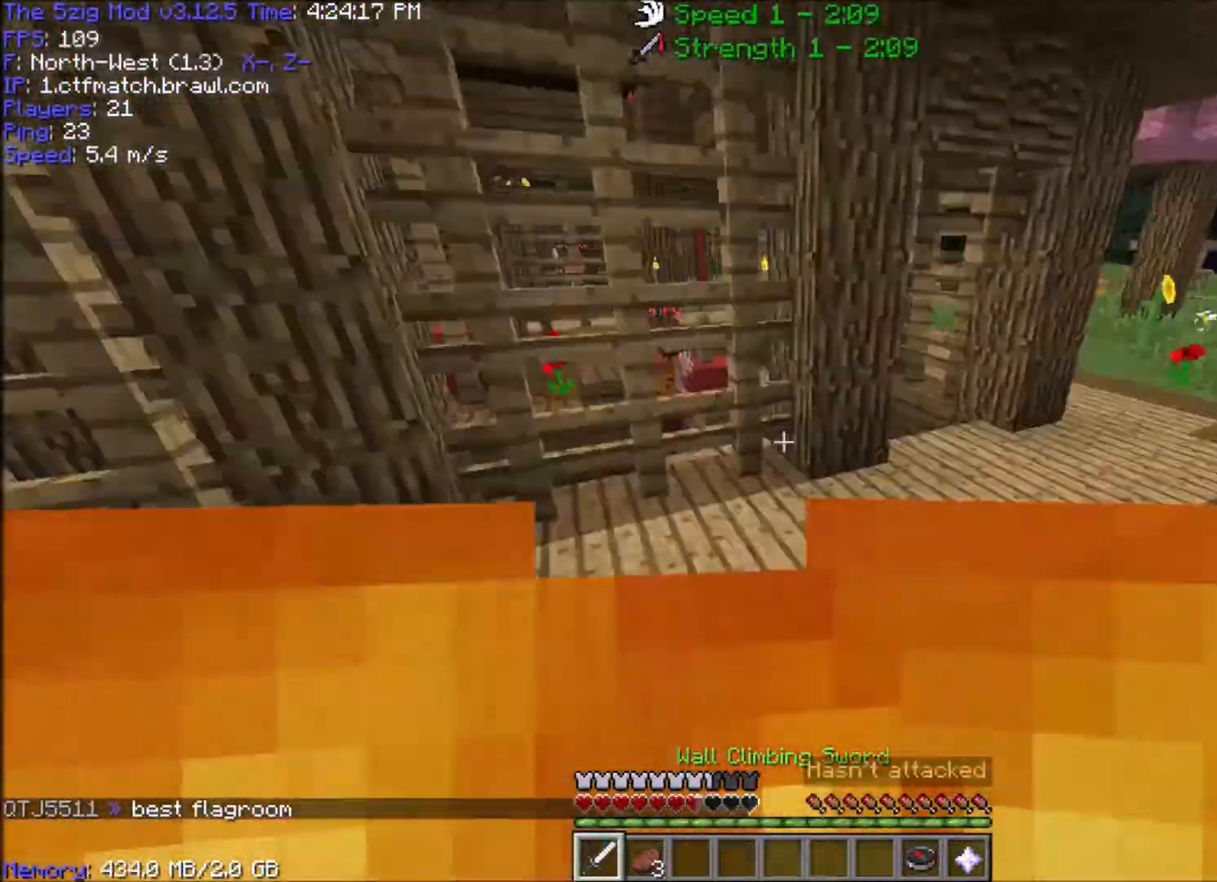
{"keys": ["d", "w"], "mouse": [], "events": [[233, "space", "up"]]}
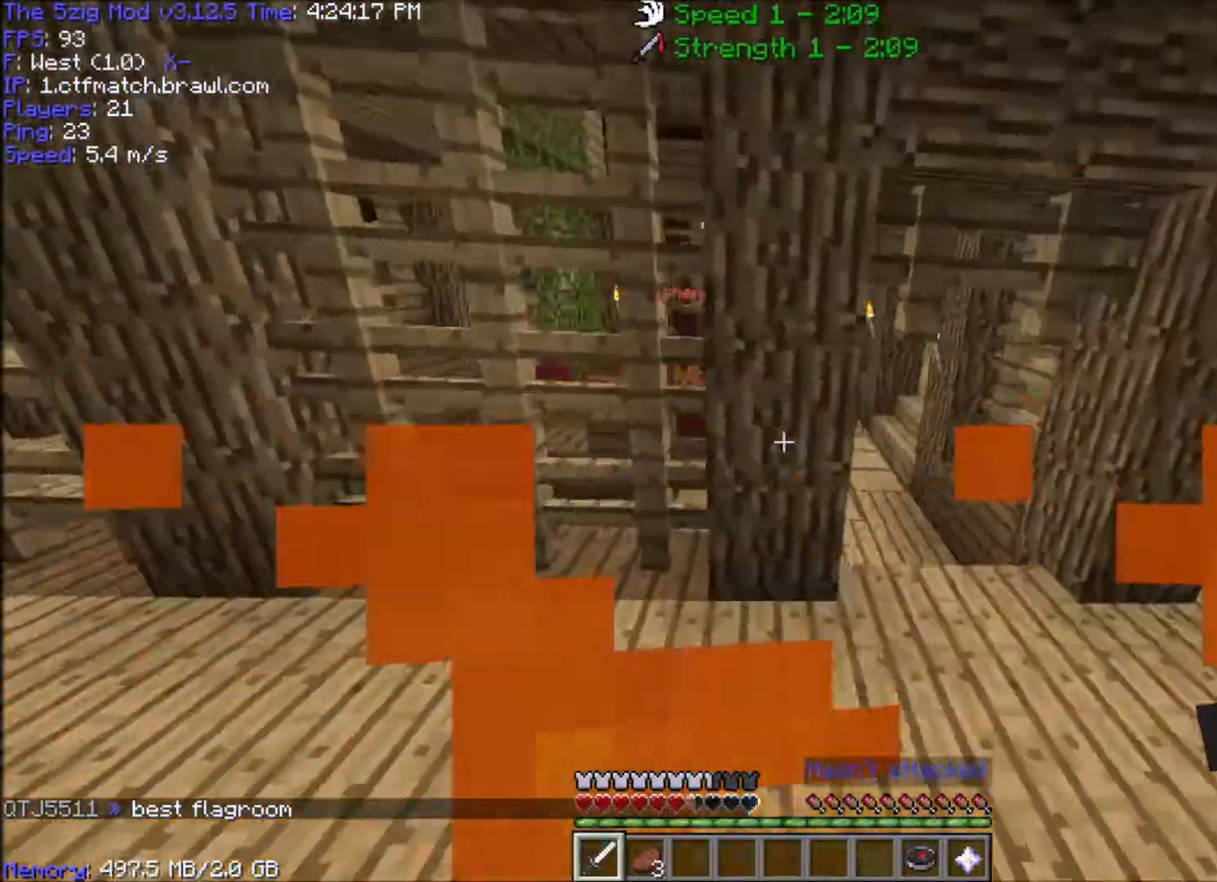
{"keys": ["w"], "mouse": [], "events": [[134, "d", "up"], [234, "d", "down"], [434, "d", "up"]]}
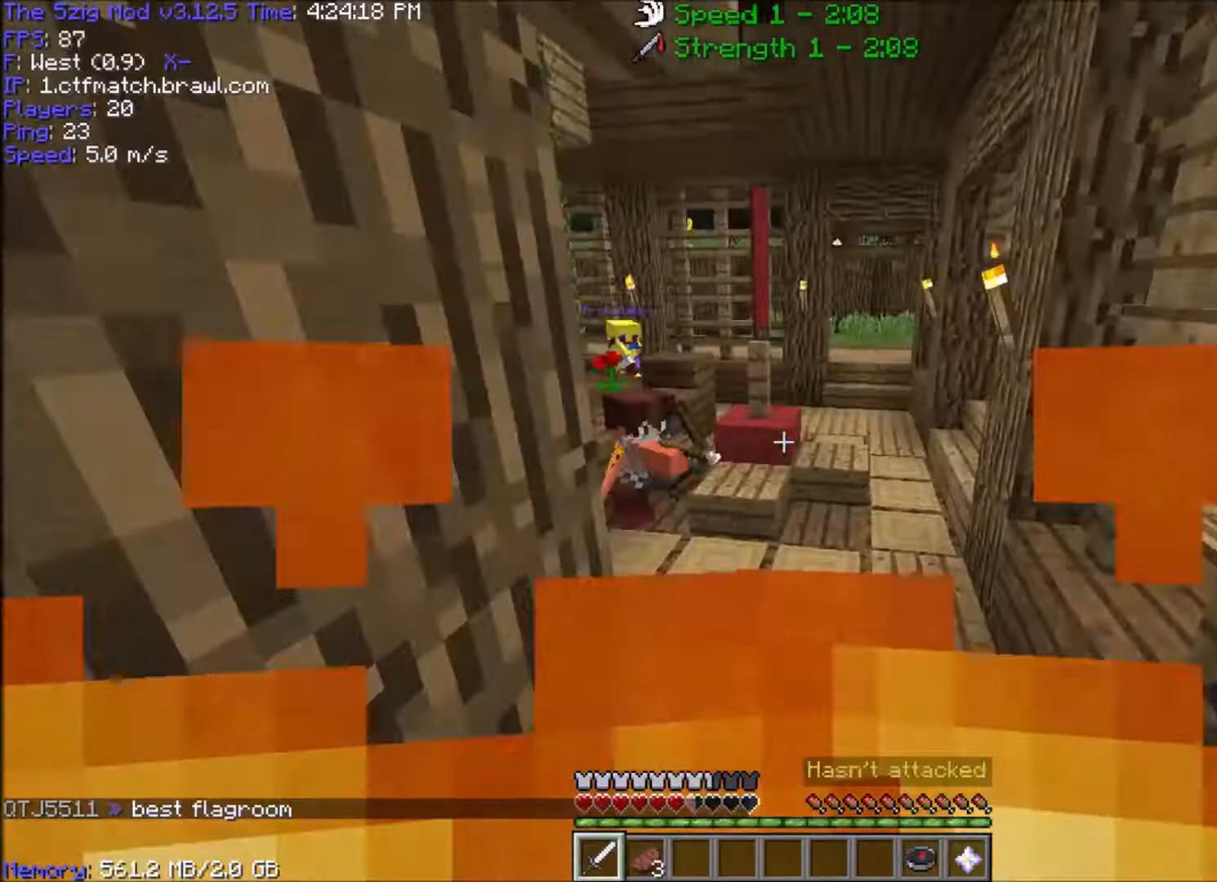
{"keys": ["a", "w"], "mouse": ["left"], "events": [[267, "mouse_left", "down"], [433, "a", "down"]]}
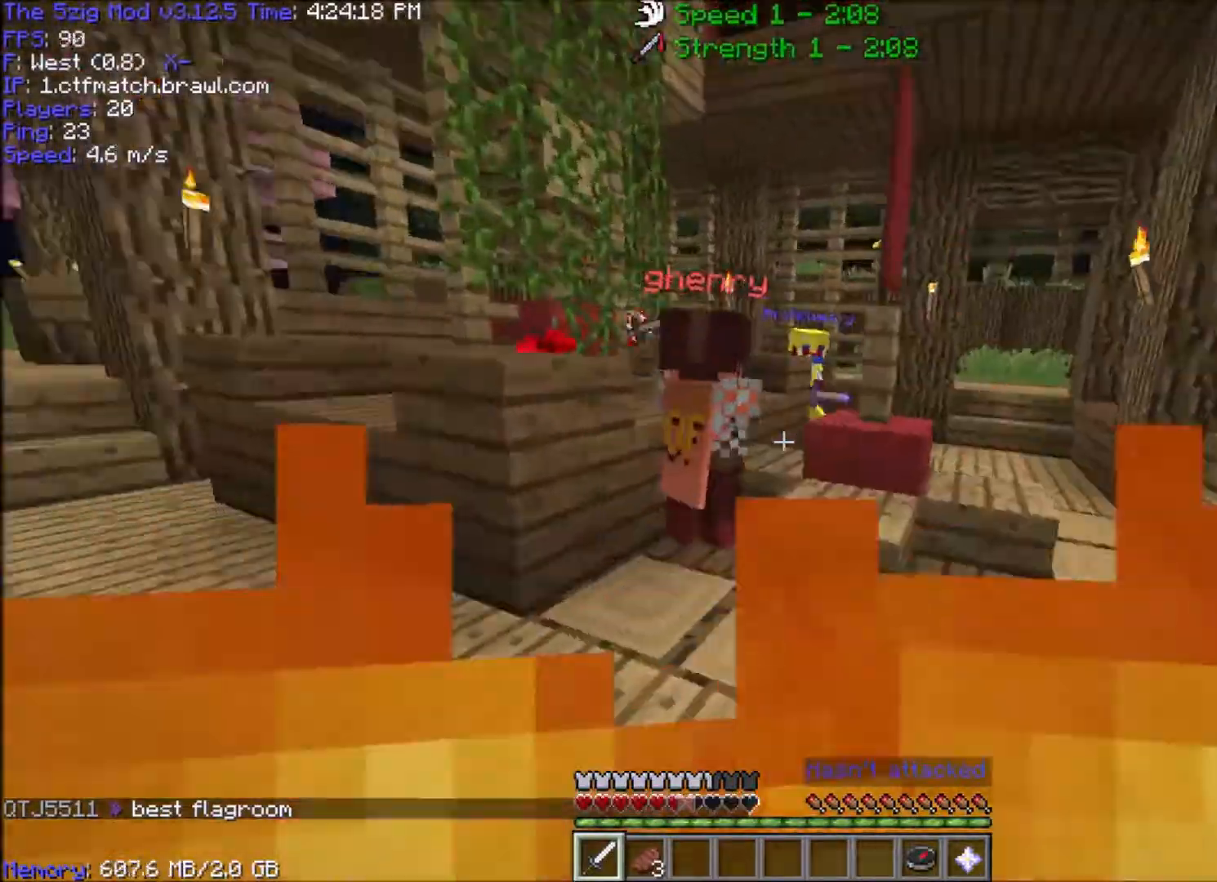
{"keys": ["w"], "mouse": ["left"], "events": [[200, "a", "up"], [300, "mouse_left", "up"], [367, "mouse_left", "down"]]}
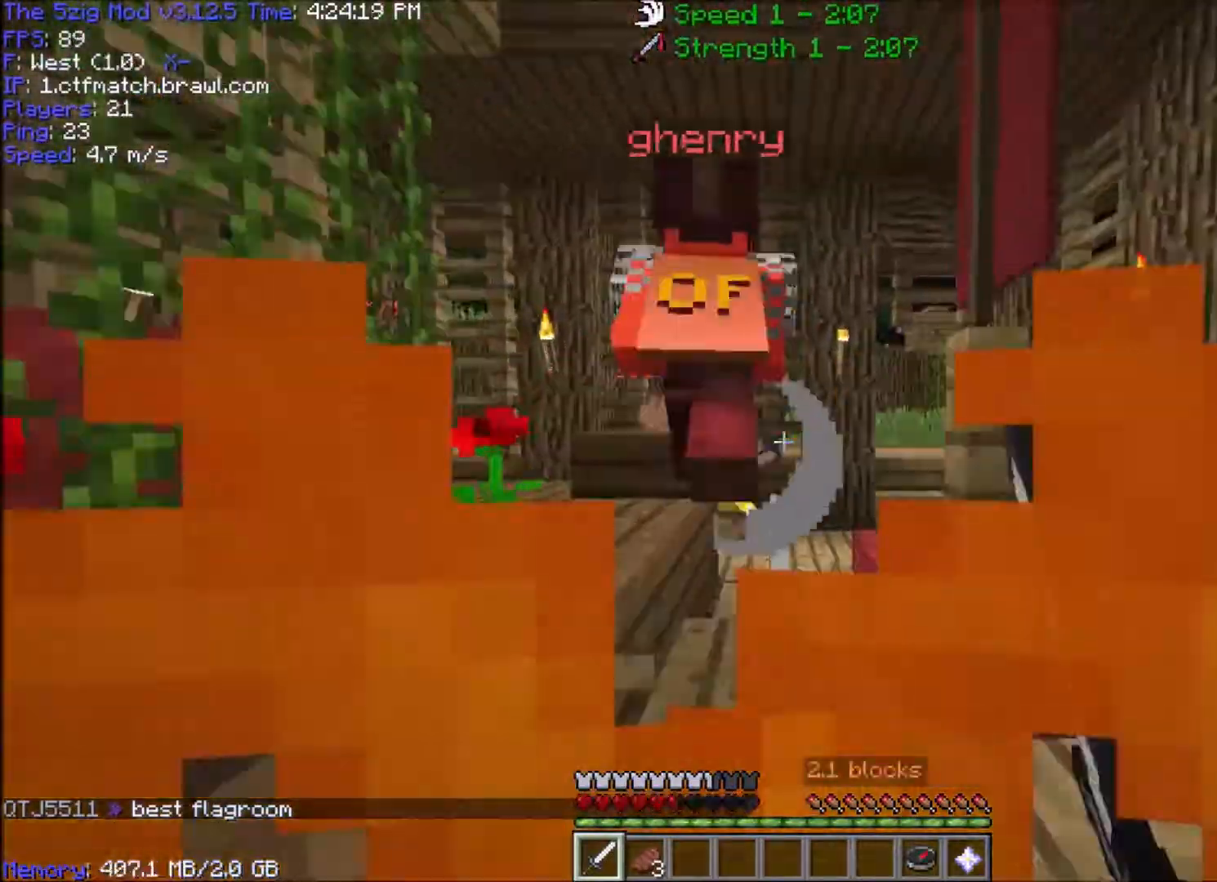
{"keys": ["a", "d", "s"], "mouse": ["left"], "events": [[166, "d", "down"], [433, "w", "up"], [467, "a", "down"], [467, "mouse_left", "up"], [500, "mouse_left", "down"], [500, "s", "down"]]}
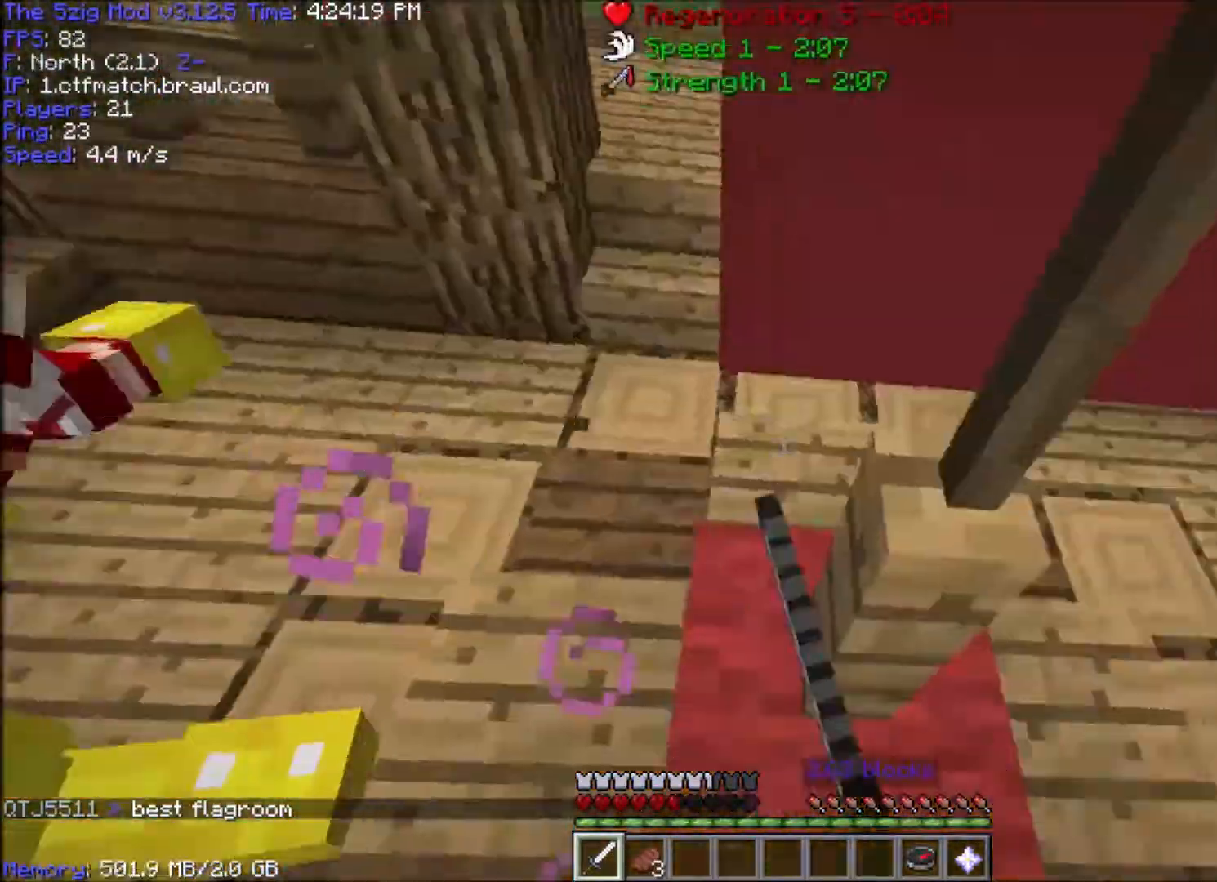
{"keys": ["a", "w"], "mouse": ["right"], "events": [[134, "a", "up"], [167, "mouse_left", "up"], [167, "s", "up"], [200, "a", "down"], [200, "mouse_right", "down"], [200, "w", "down"], [300, "d", "up"]]}
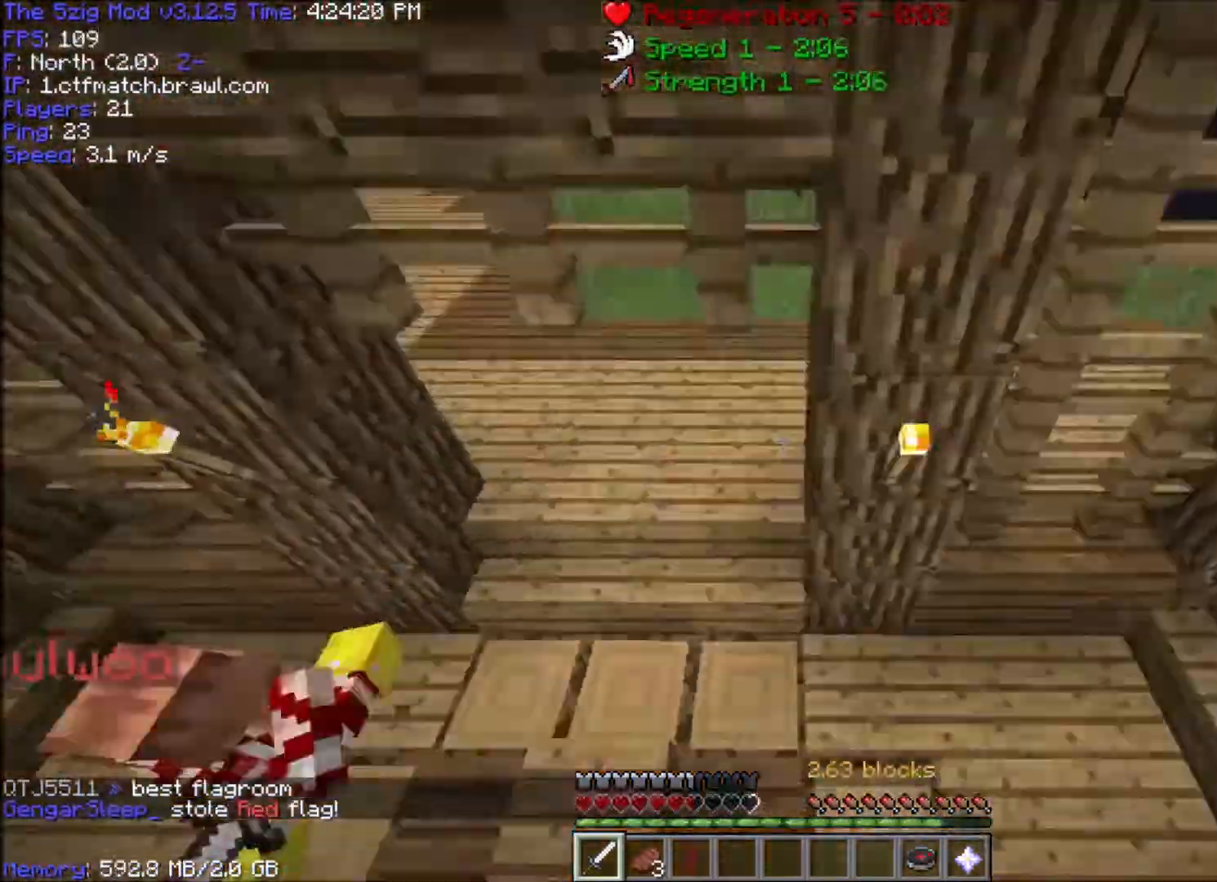
{"keys": ["w"], "mouse": ["right"], "events": [[33, "mouse_right", "up"], [333, "mouse_right", "down"], [500, "a", "up"]]}
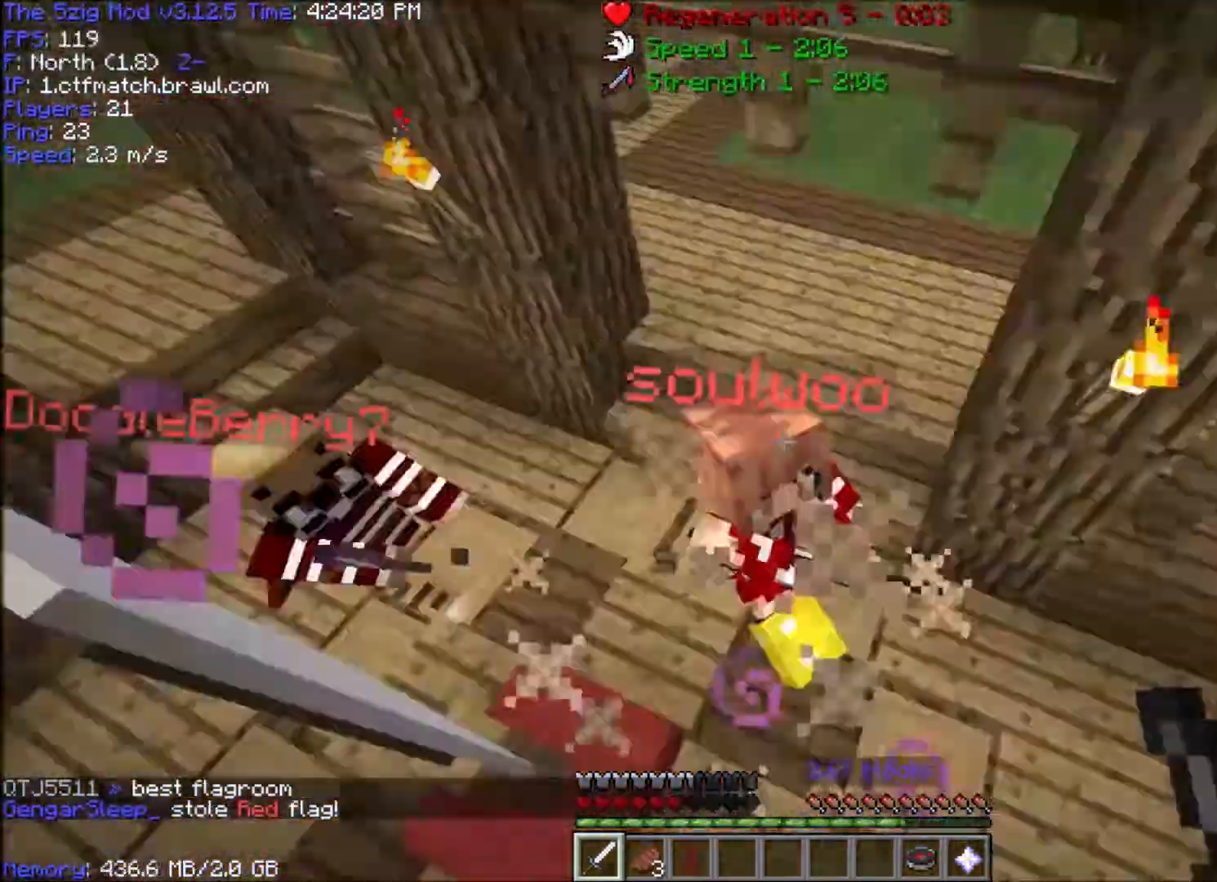
{"keys": ["w"], "mouse": [], "events": [[67, "mouse_right", "up"]]}
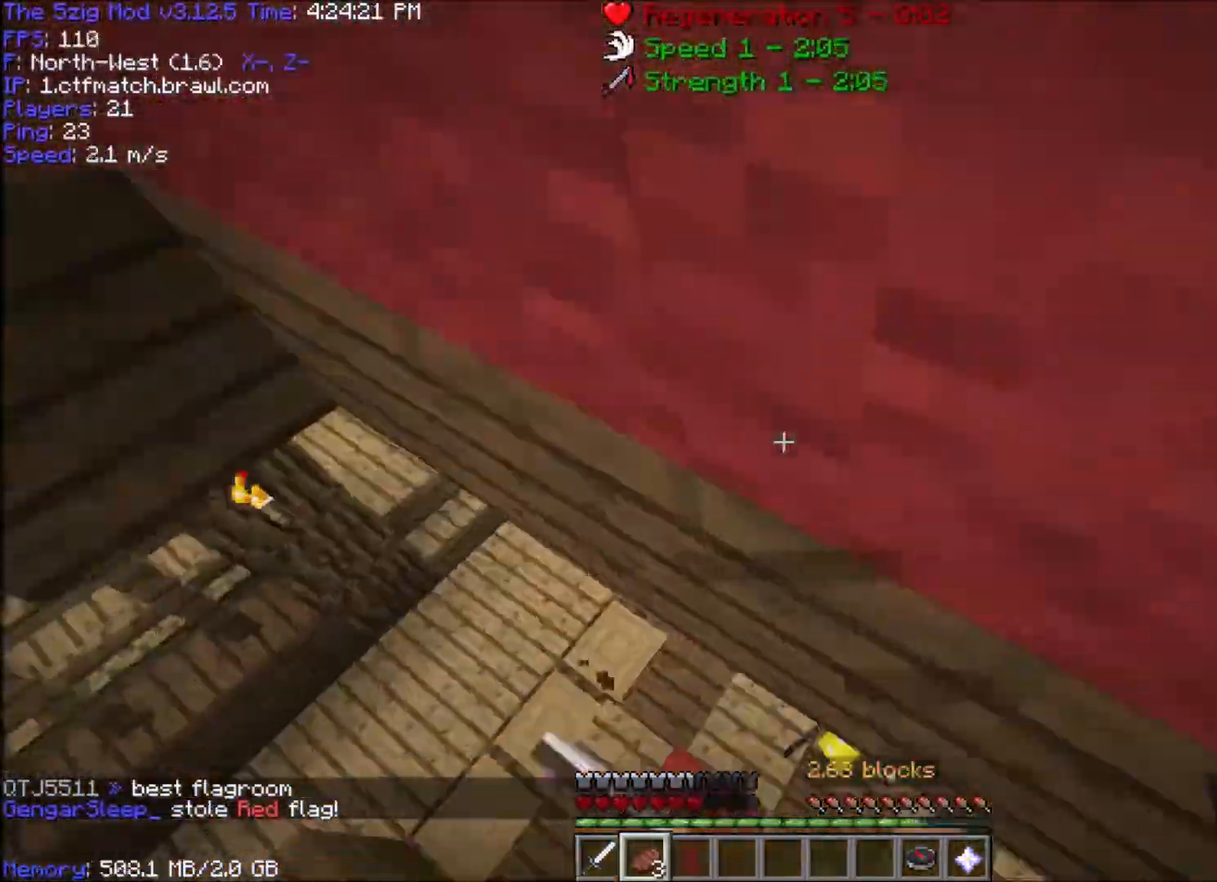
{"keys": ["w"], "mouse": [], "events": []}
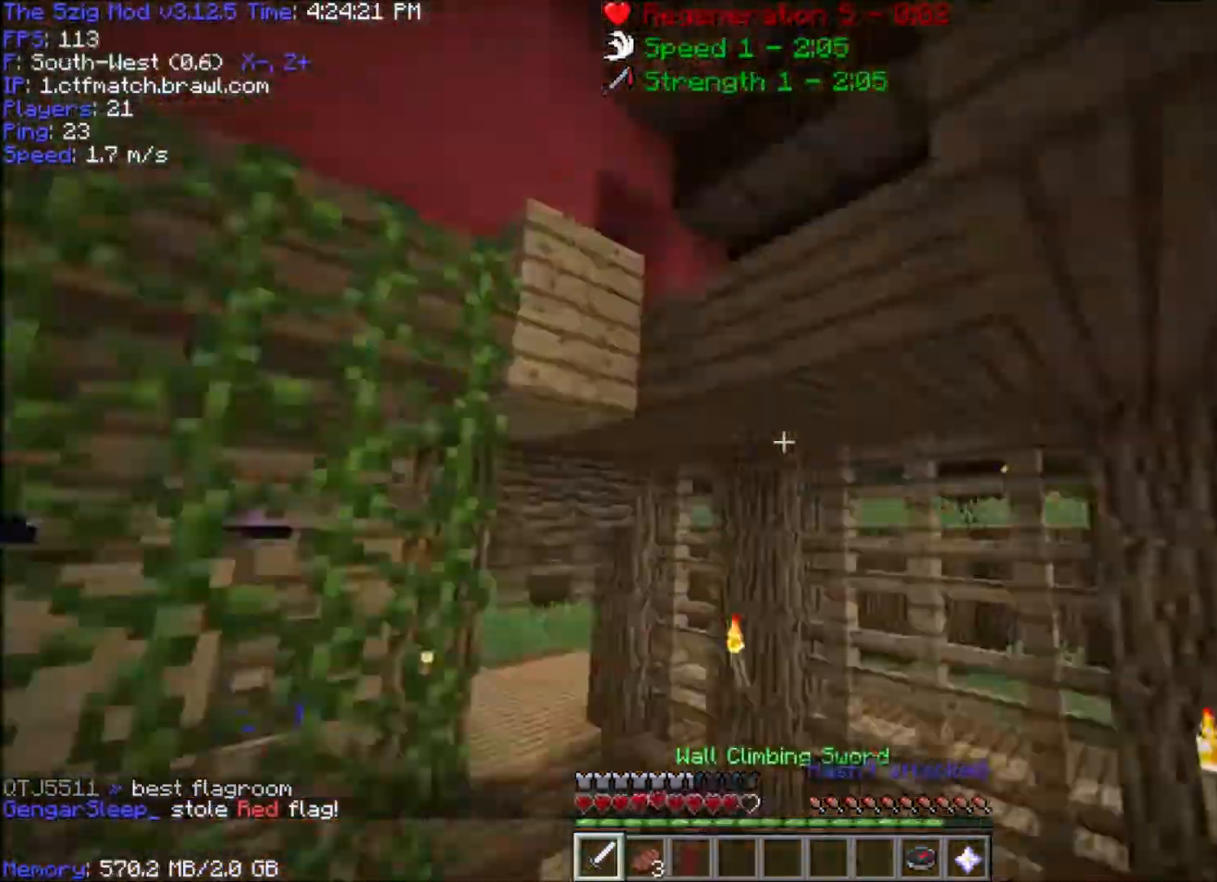
{"keys": ["a", "w"], "mouse": [], "events": [[100, "a", "down"], [134, "space", "down"], [501, "space", "up"]]}
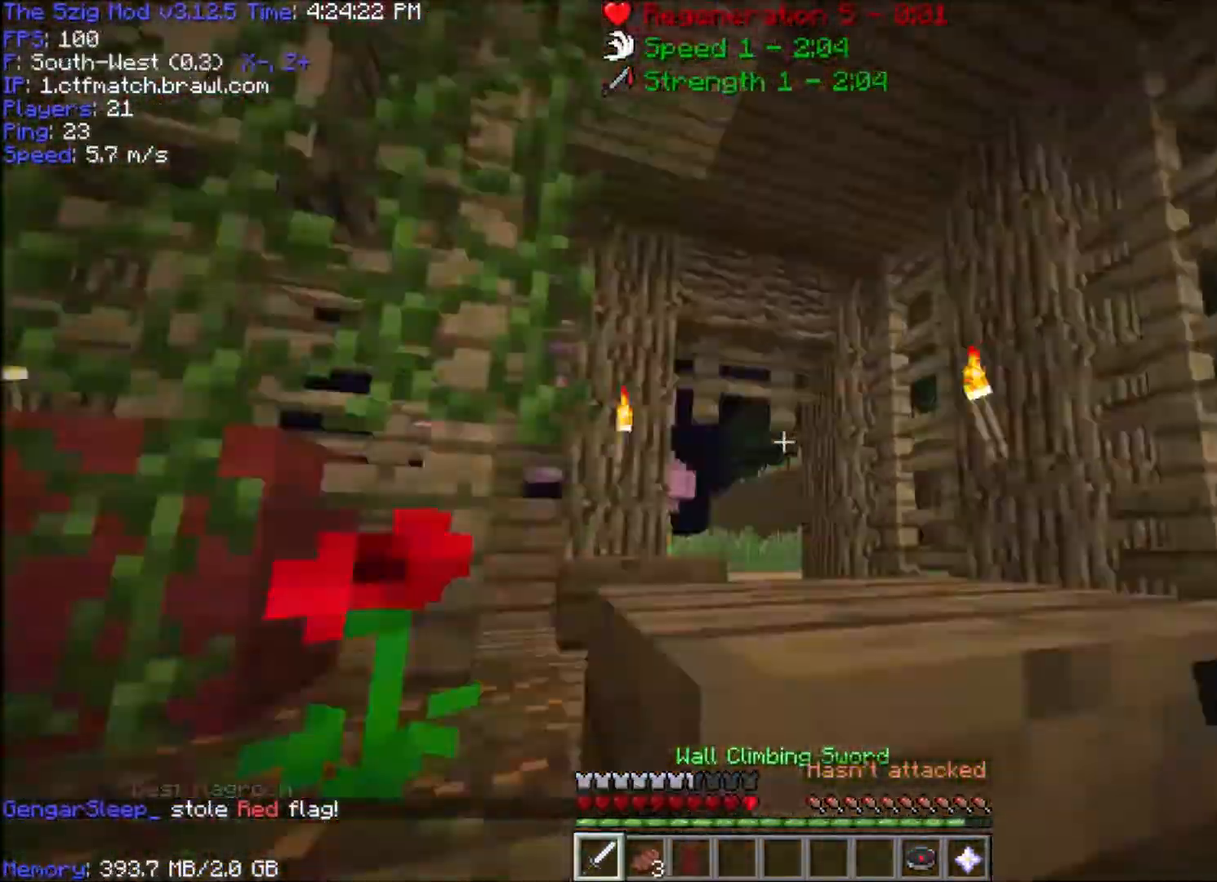
{"keys": ["a", "w"], "mouse": [], "events": [[100, "a", "up"], [200, "space", "down"], [433, "space", "up"], [500, "a", "down"]]}
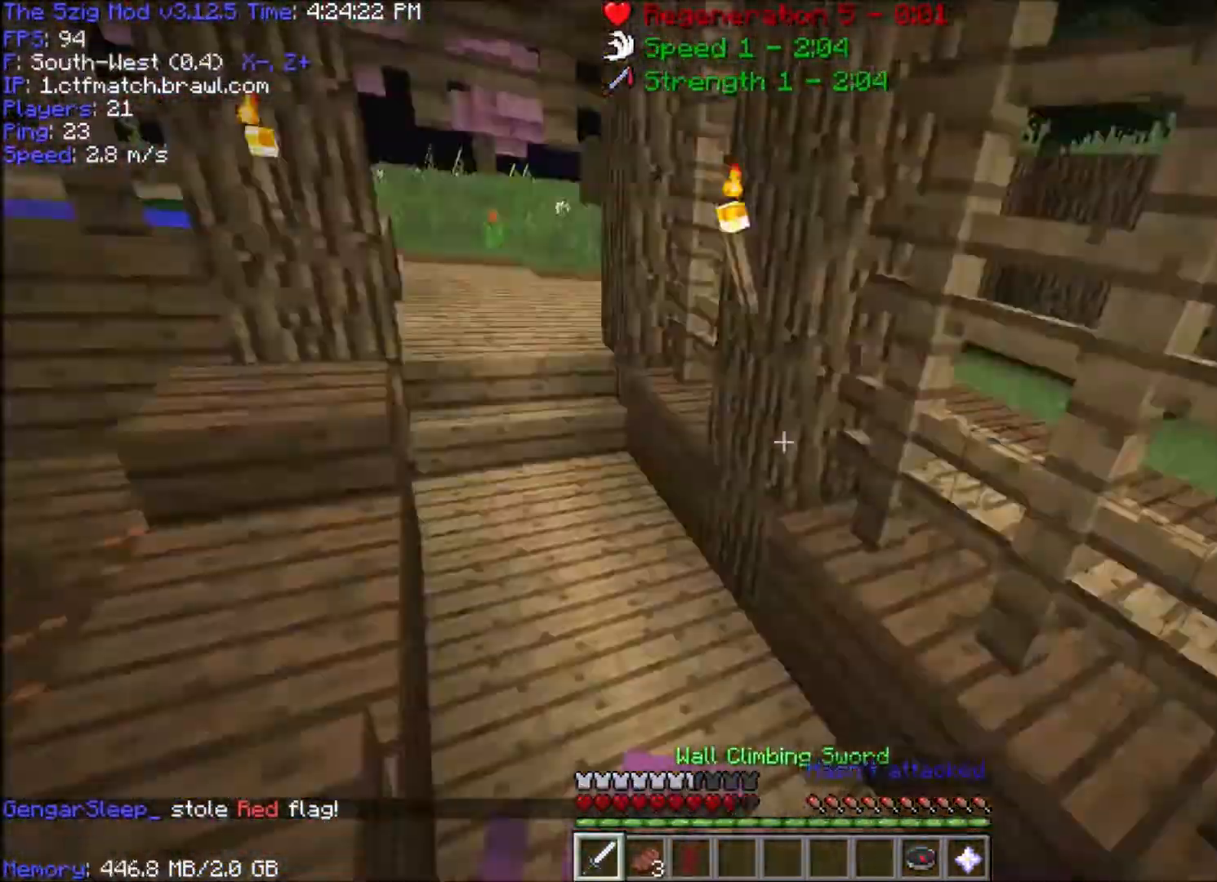
{"keys": ["a", "w"], "mouse": [], "events": [[334, "a", "up"], [401, "a", "down"]]}
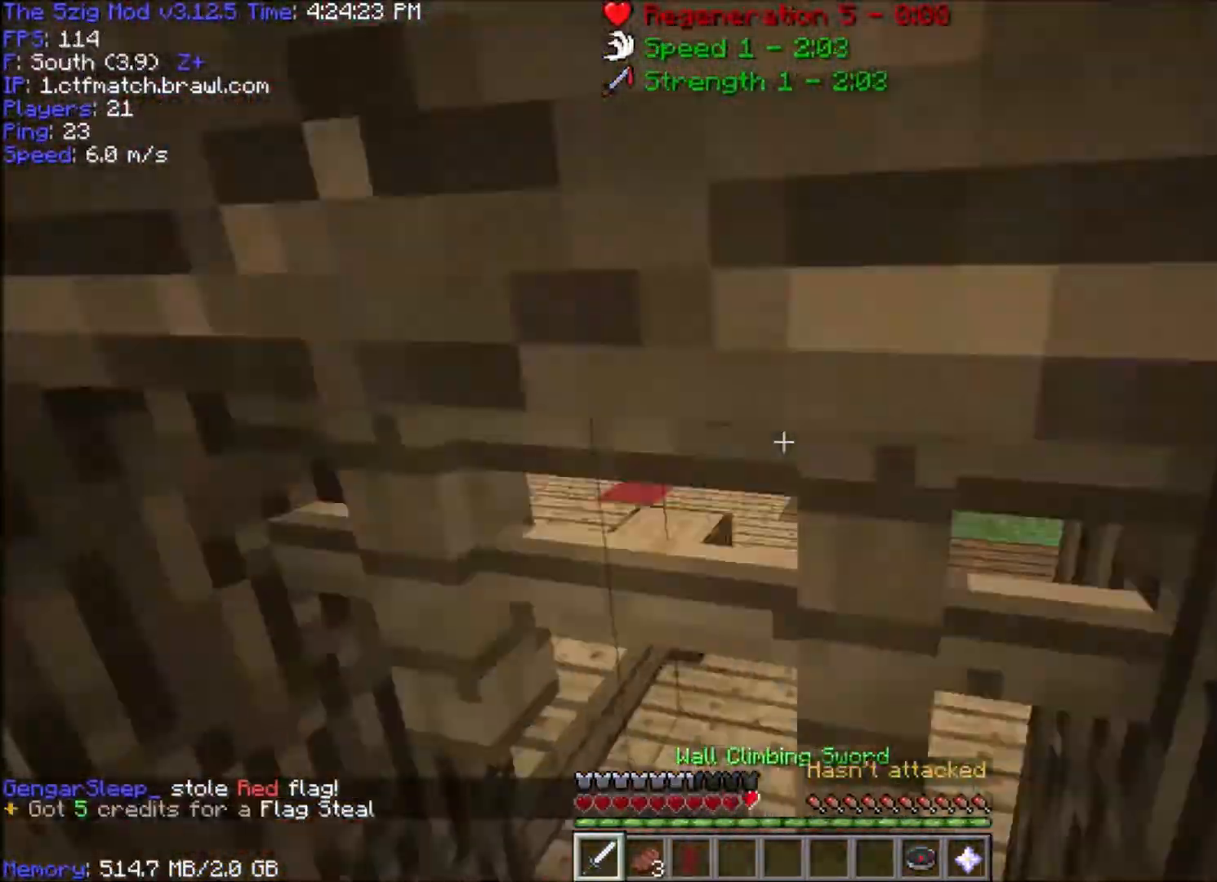
{"keys": ["space", "w"], "mouse": [], "events": [[233, "a", "up"], [467, "space", "down"]]}
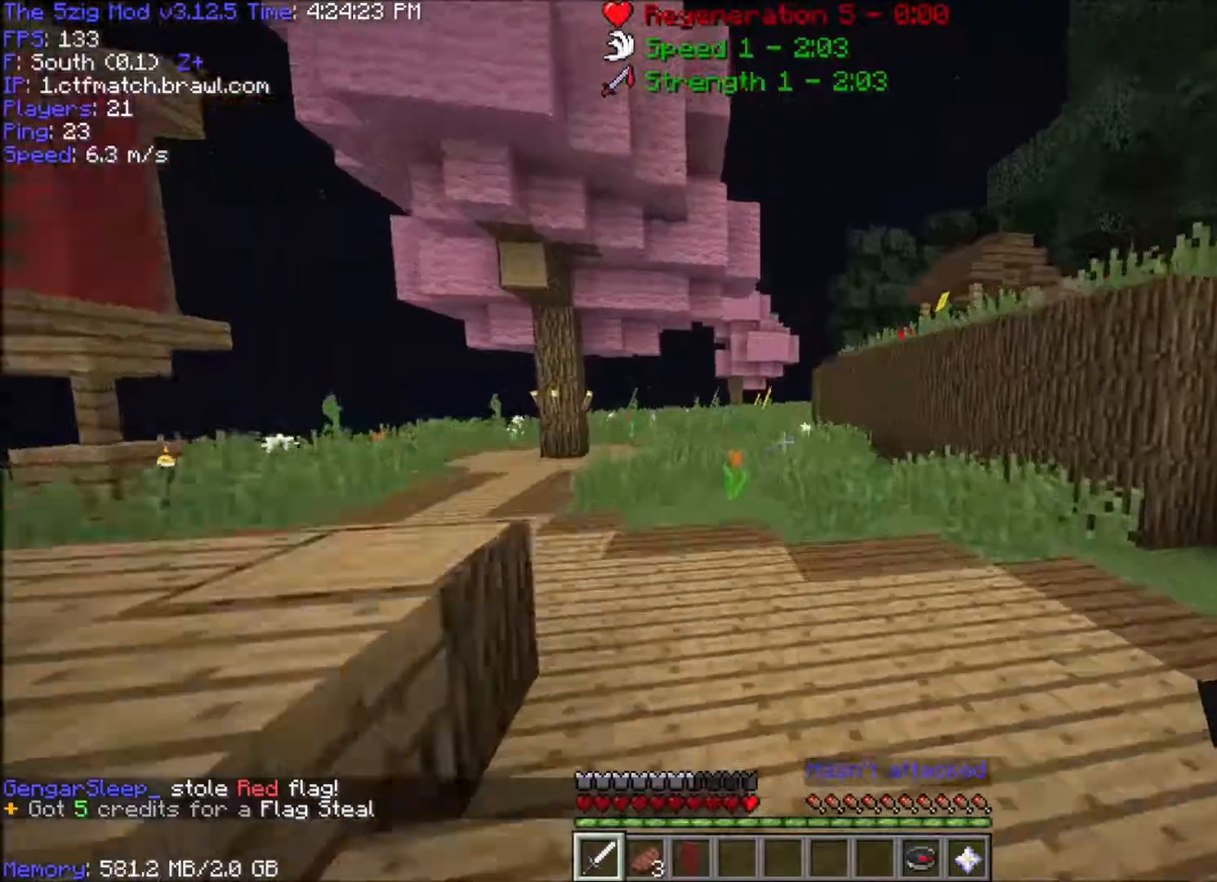
{"keys": ["space", "w"], "mouse": [], "events": []}
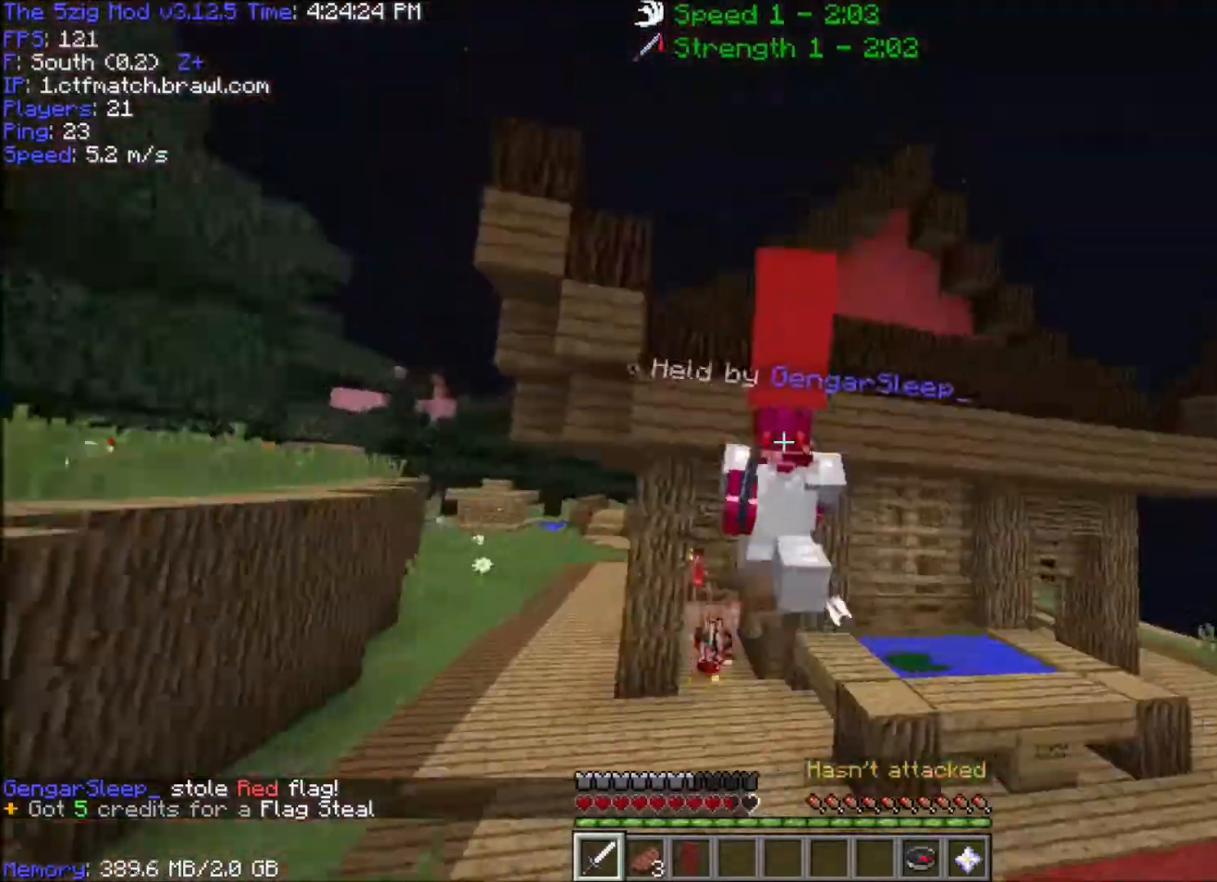
{"keys": ["space", "w"], "mouse": [], "events": []}
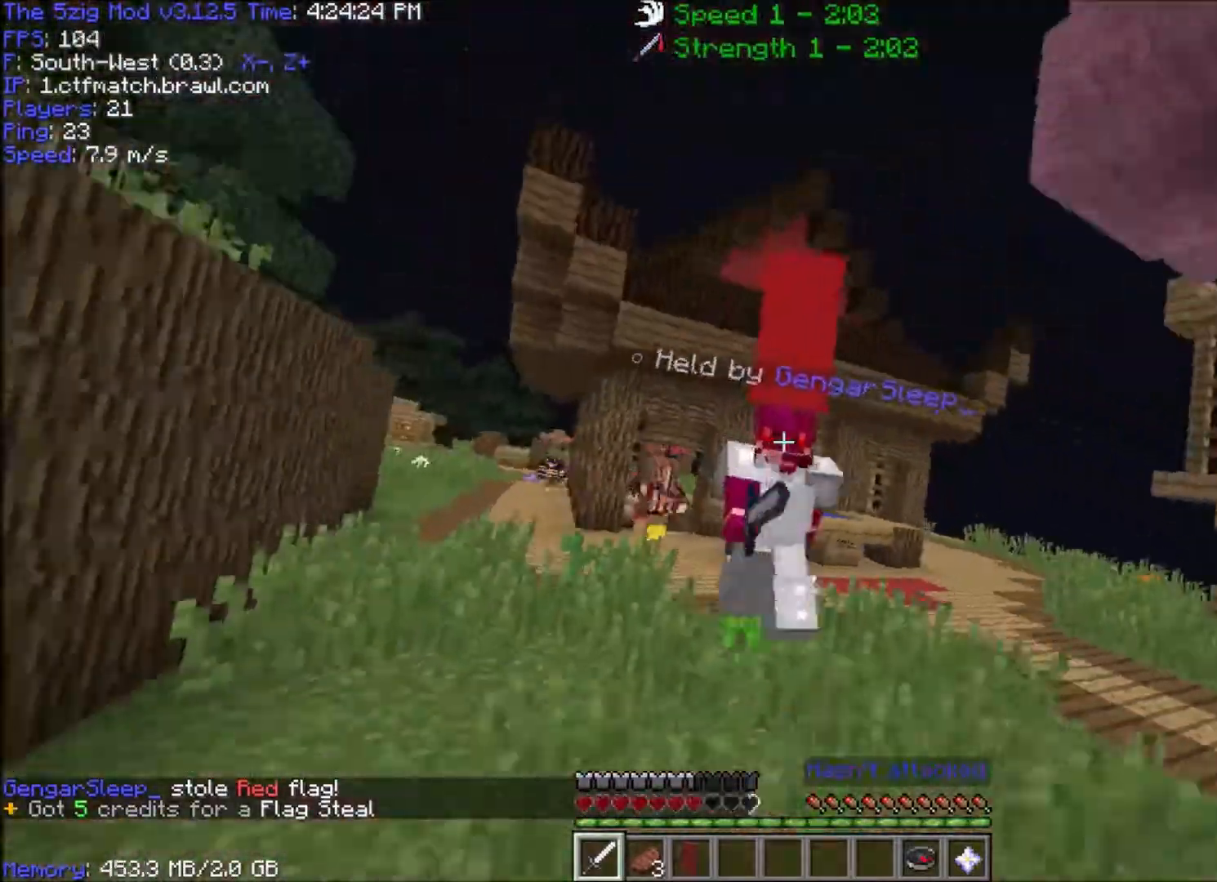
{"keys": ["space", "w"], "mouse": [], "events": []}
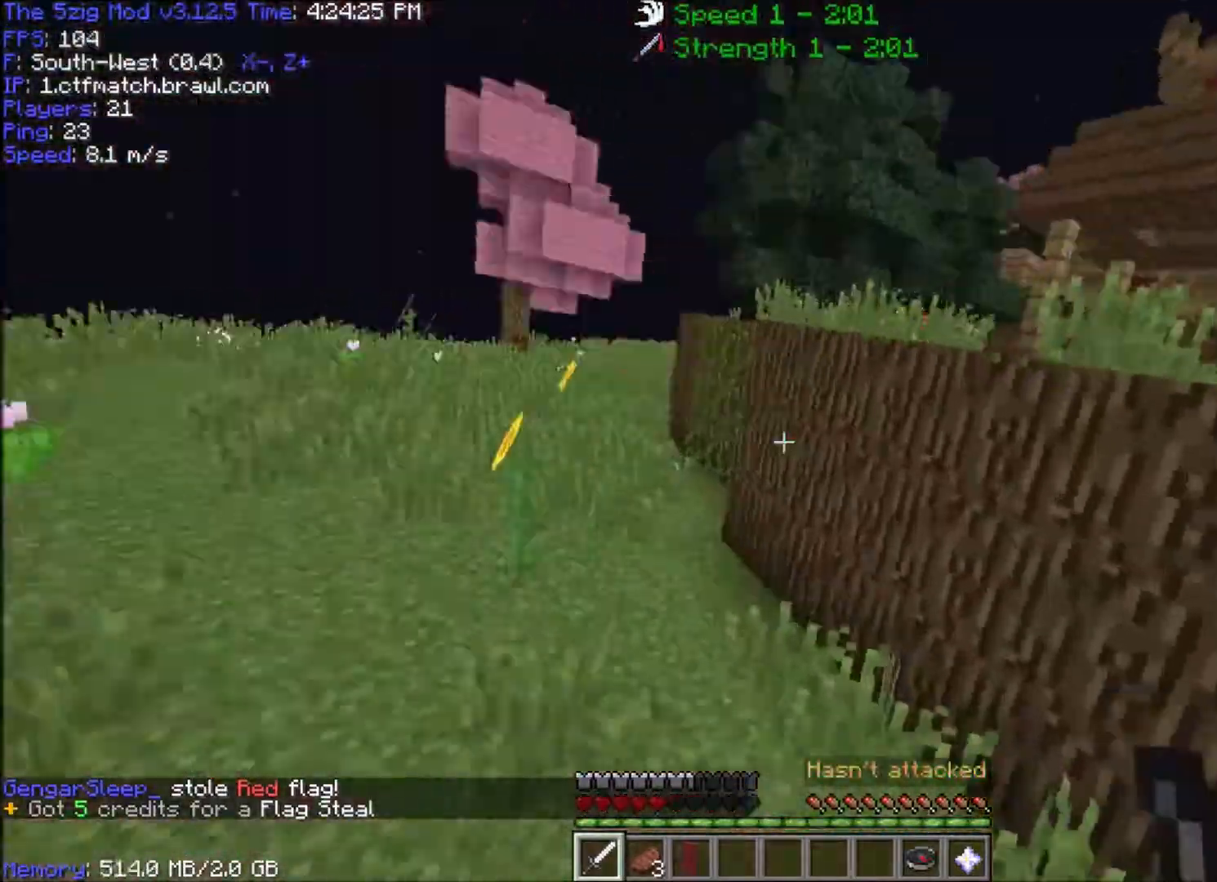
{"keys": ["space", "w"], "mouse": ["right"], "events": [[233, "mouse_right", "down"]]}